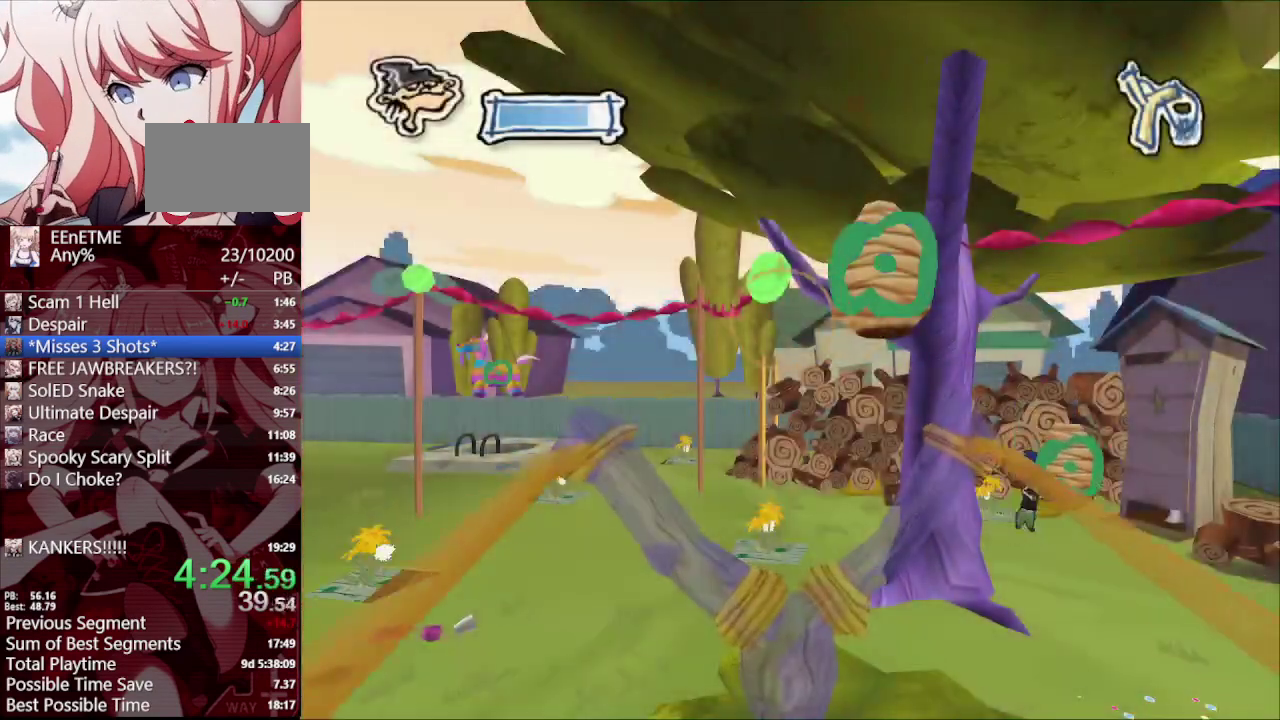
Gameplay with a controller (PlayStation layout); each line is a JSON object with the inputs held at the frame after it. "events" lists button and stick changes between this image and that frame as [ms after this image, input, new state], when the widget could be followed in between.
{"buttons": [], "left_stick": "center", "right_stick": "center", "events": [[483, "left_stick", "center"]]}
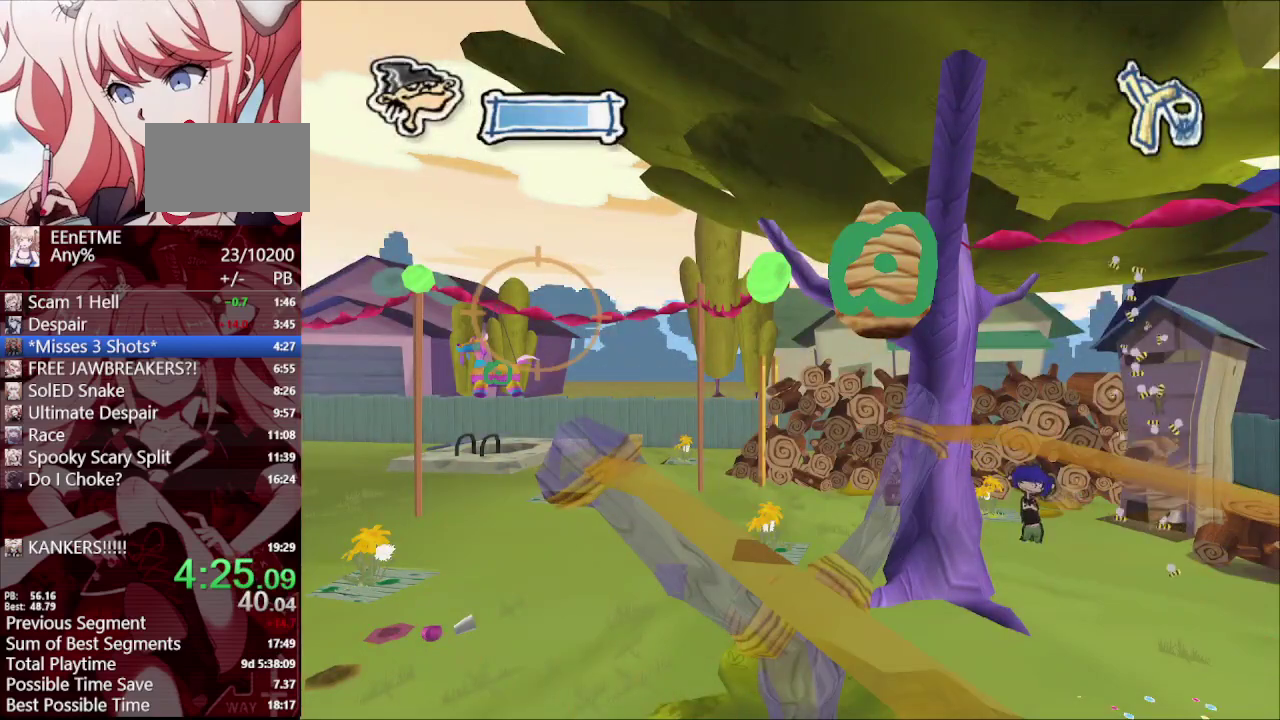
{"buttons": [], "left_stick": "center", "right_stick": "center", "events": [[300, "left_stick", "left"], [400, "left_stick", "center"]]}
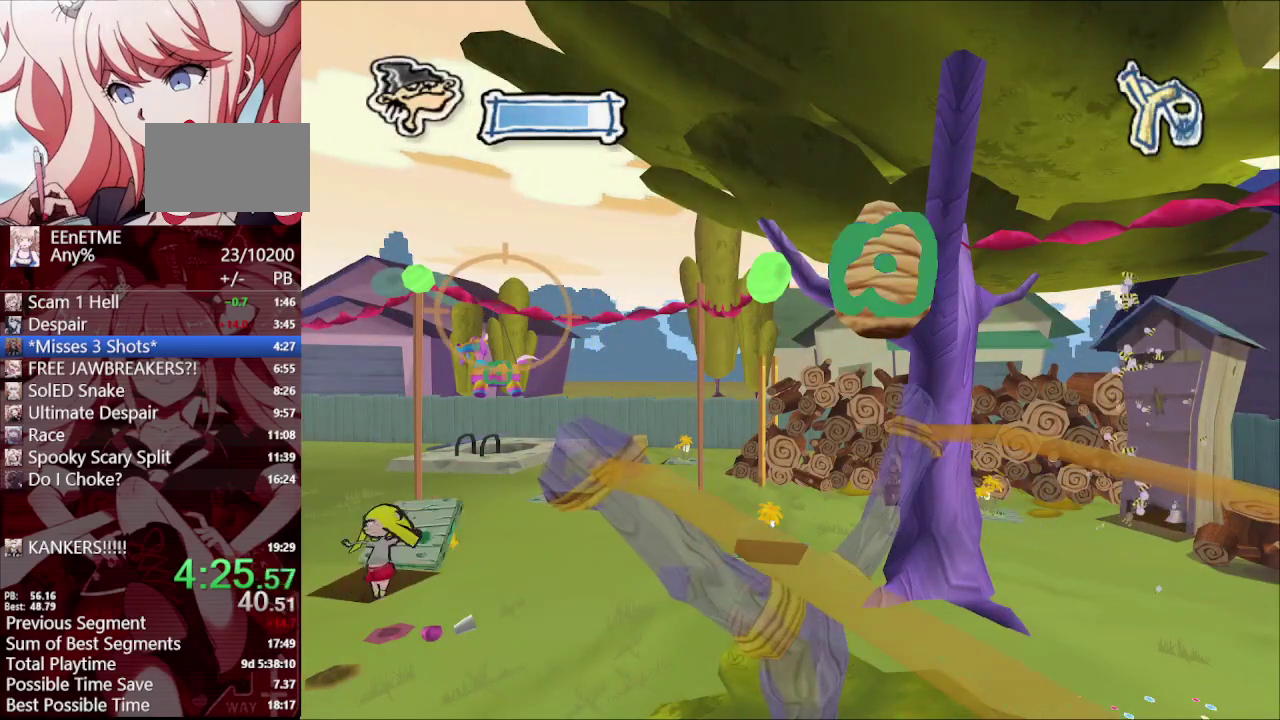
{"buttons": [], "left_stick": "center", "right_stick": "center", "events": []}
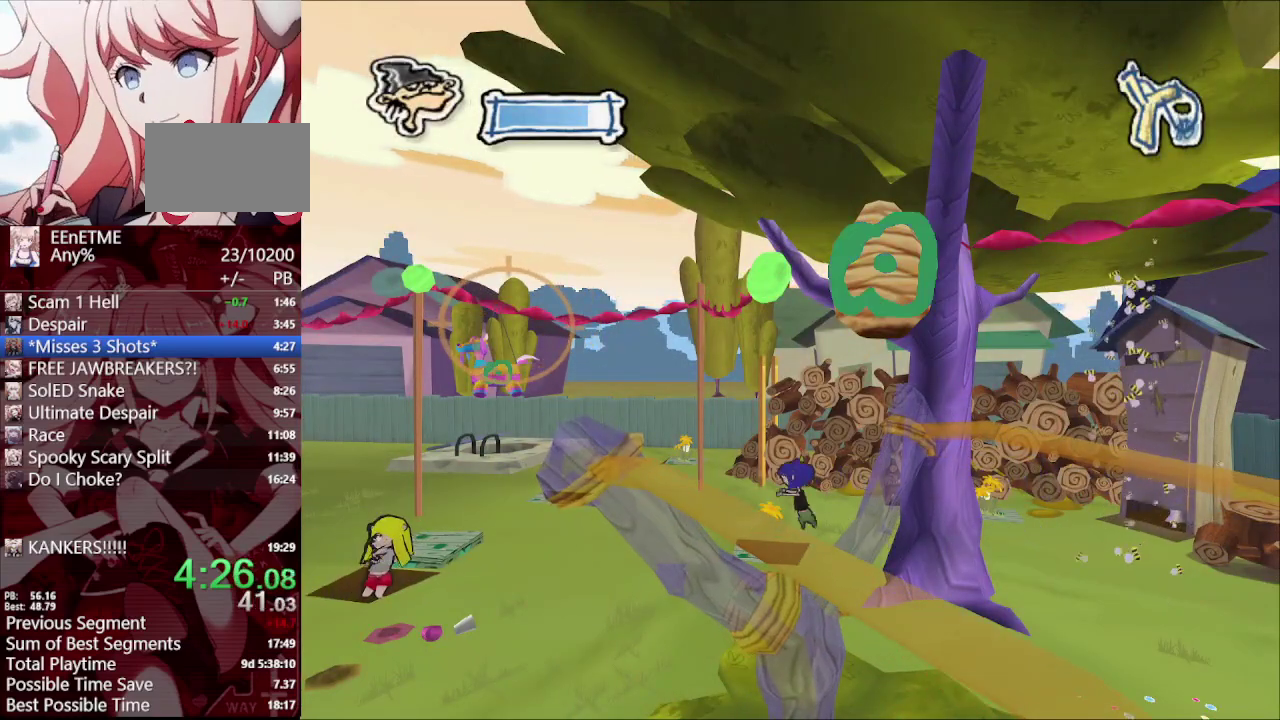
{"buttons": [], "left_stick": "center", "right_stick": "center", "events": [[300, "CIRCLE", "down"], [400, "CIRCLE", "up"]]}
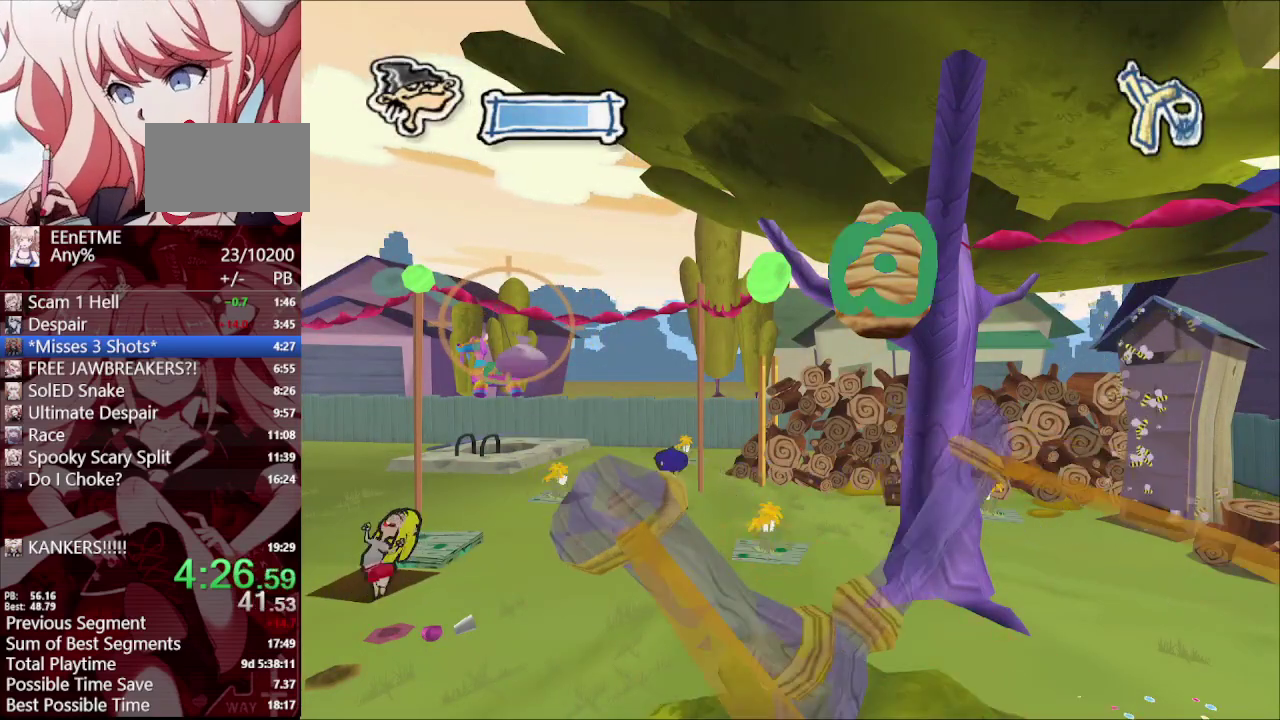
{"buttons": [], "left_stick": "right", "right_stick": "center", "events": [[333, "left_stick", "right"]]}
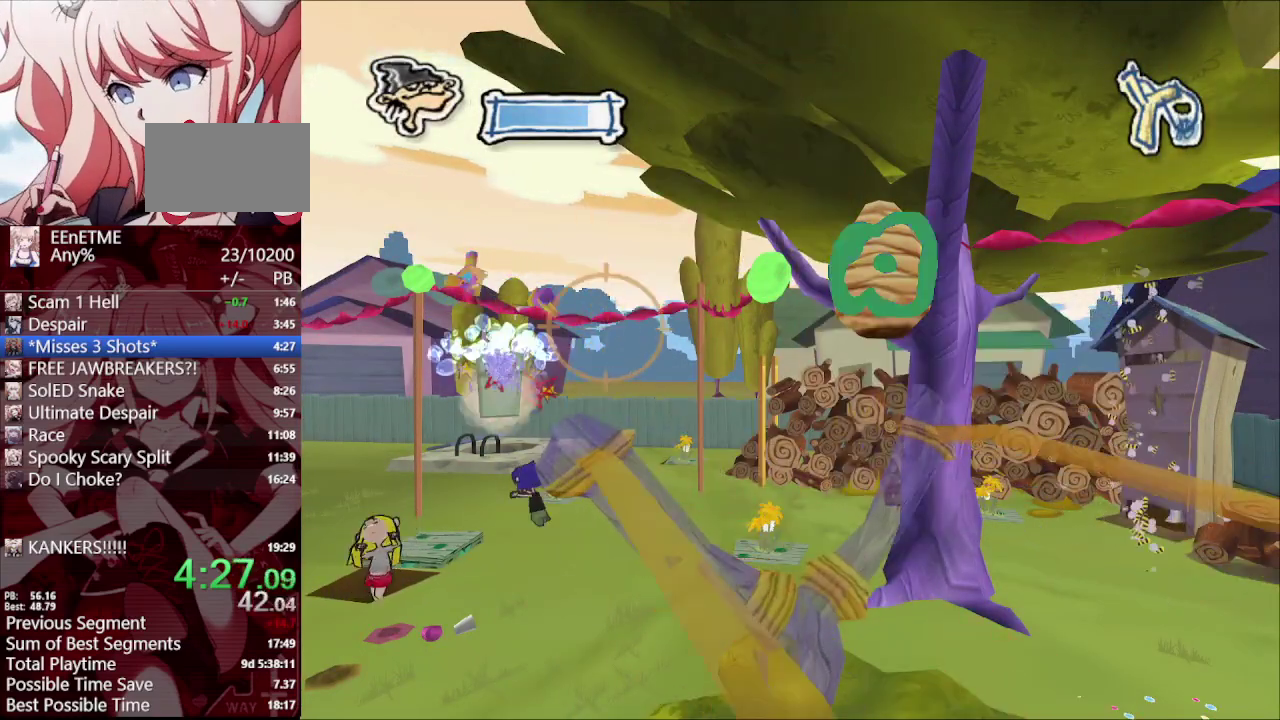
{"buttons": [], "left_stick": "center", "right_stick": "center", "events": [[67, "left_stick", "center"]]}
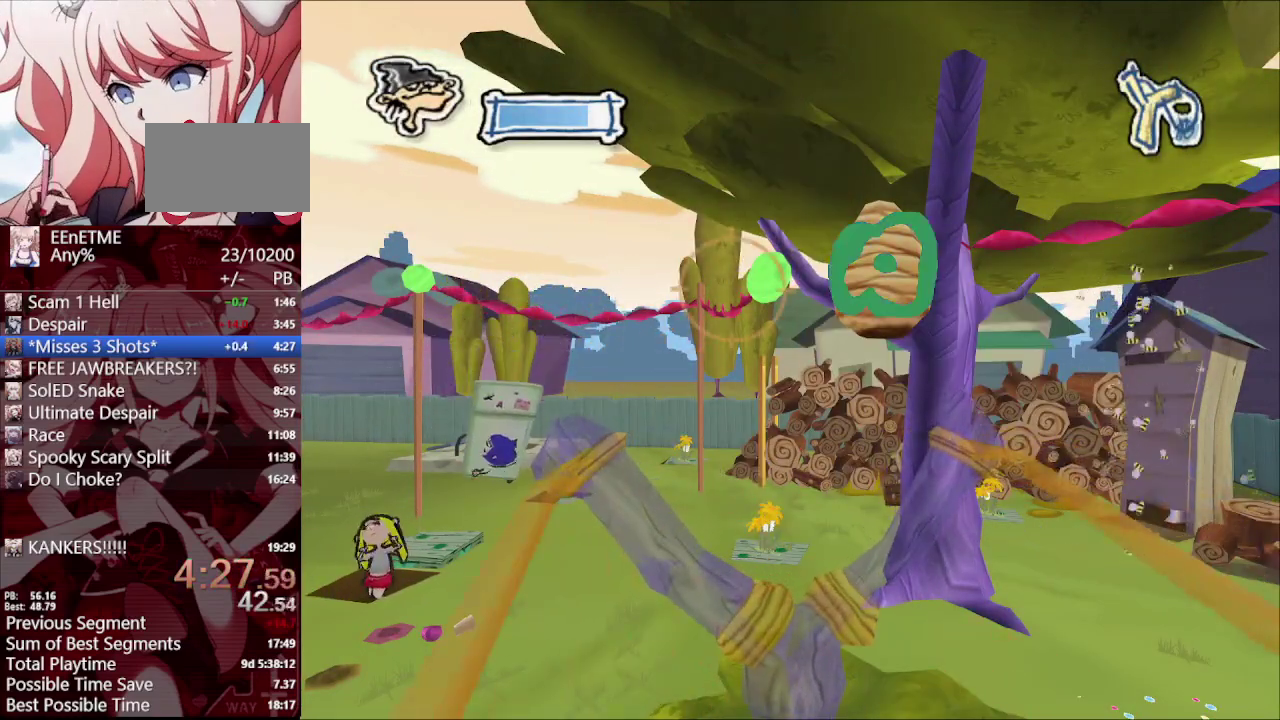
{"buttons": [], "left_stick": "center", "right_stick": "center", "events": []}
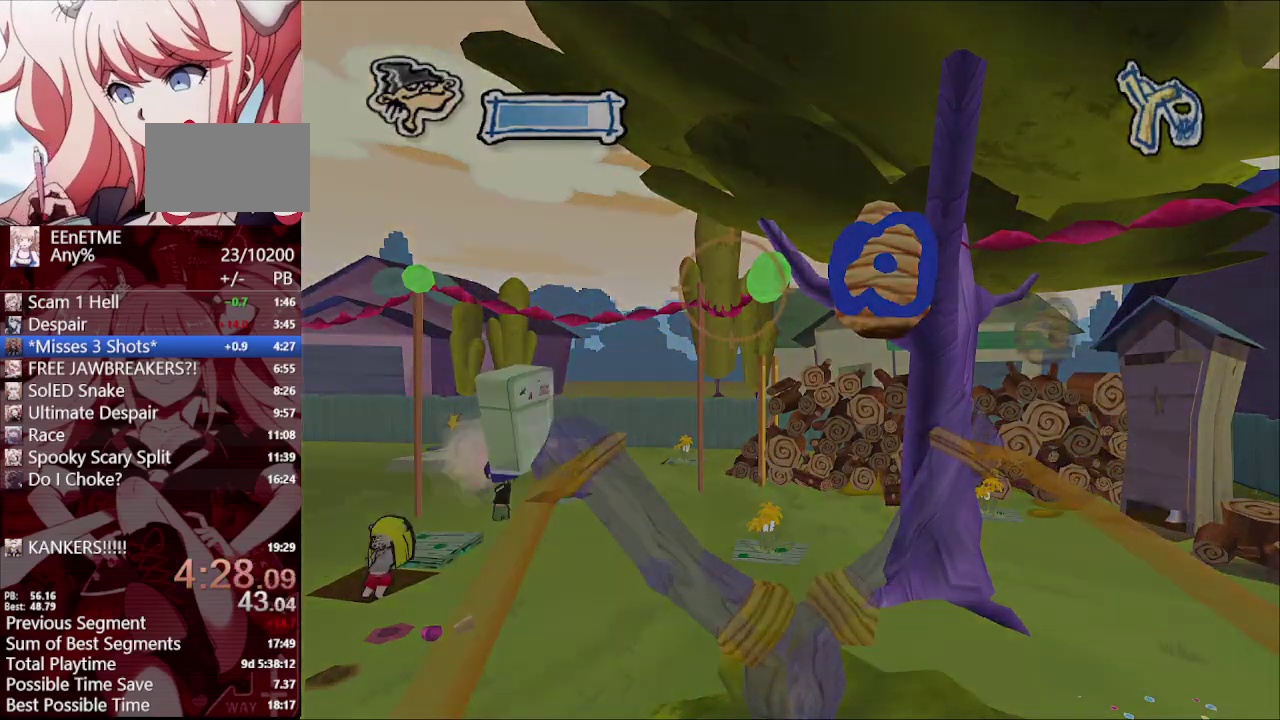
{"buttons": ["CROSS"], "left_stick": "center", "right_stick": "center", "events": [[500, "CROSS", "down"]]}
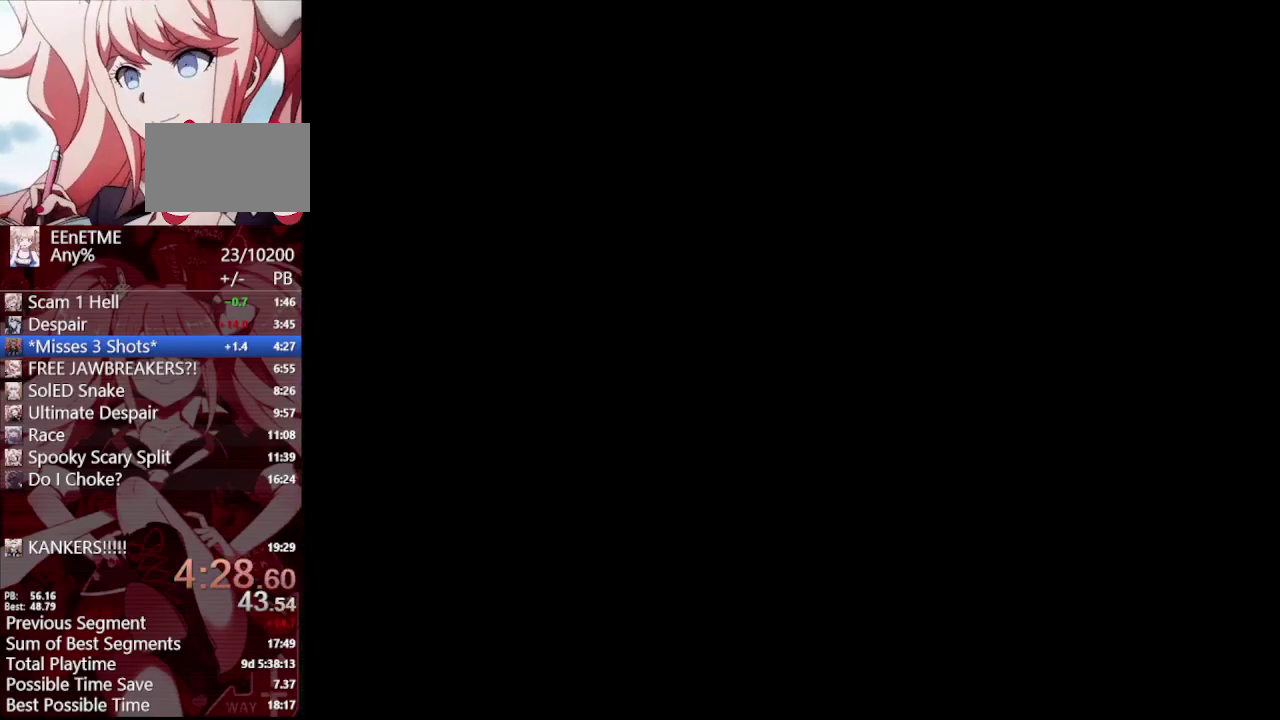
{"buttons": [], "left_stick": "center", "right_stick": "center", "events": [[67, "CROSS", "up"], [133, "CROSS", "down"], [233, "CROSS", "up"], [267, "left_stick", "down-right"], [417, "left_stick", "up-left"], [500, "left_stick", "center"]]}
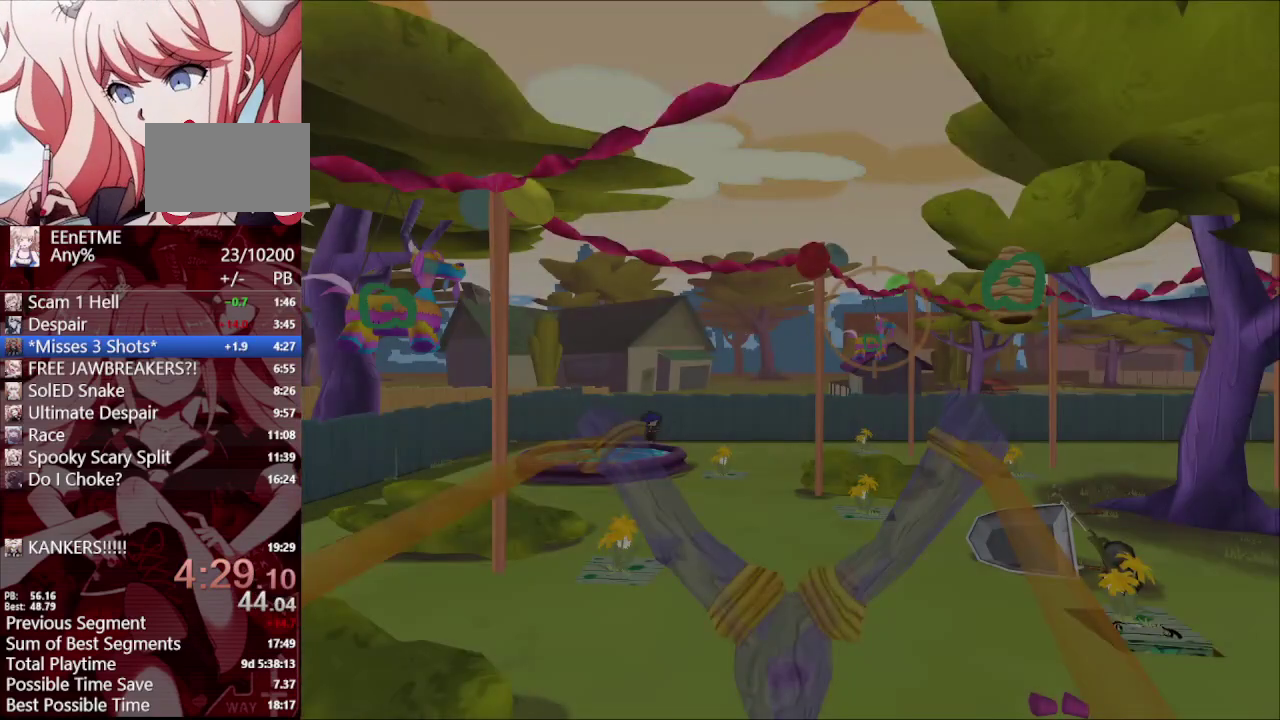
{"buttons": [], "left_stick": "center", "right_stick": "center", "events": [[17, "CIRCLE", "down"], [133, "CIRCLE", "up"]]}
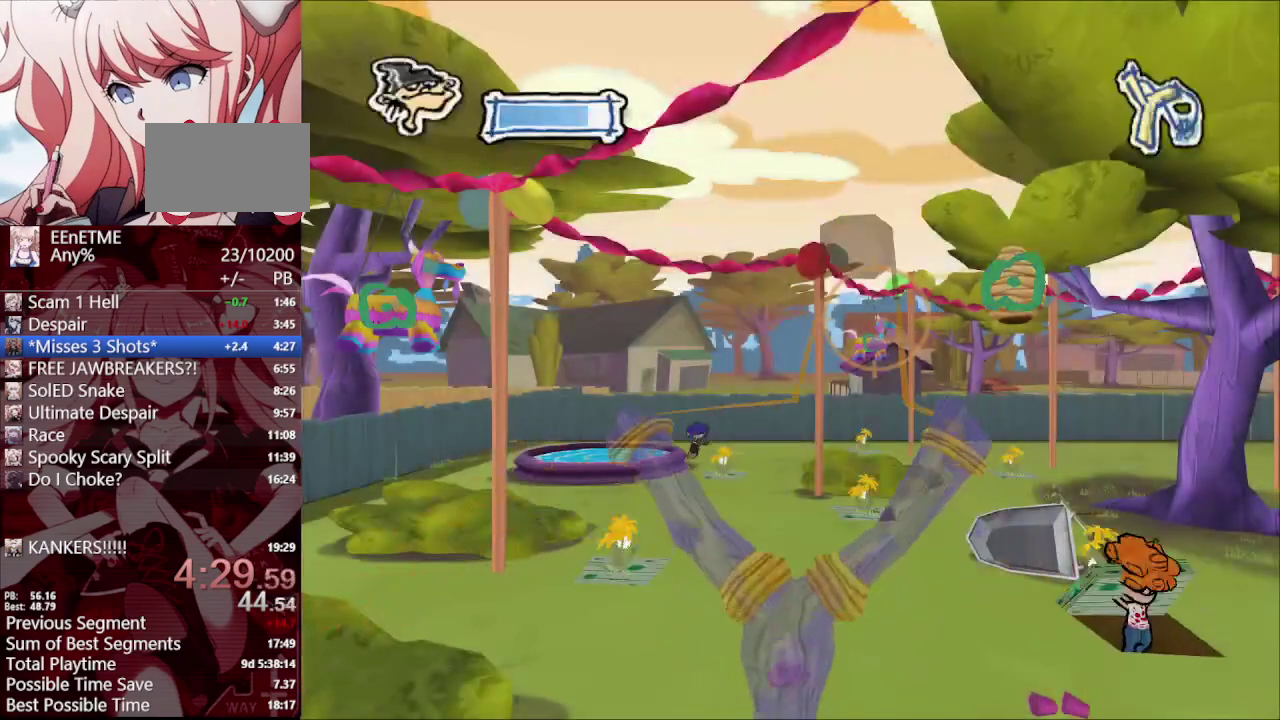
{"buttons": [], "left_stick": "center", "right_stick": "center", "events": []}
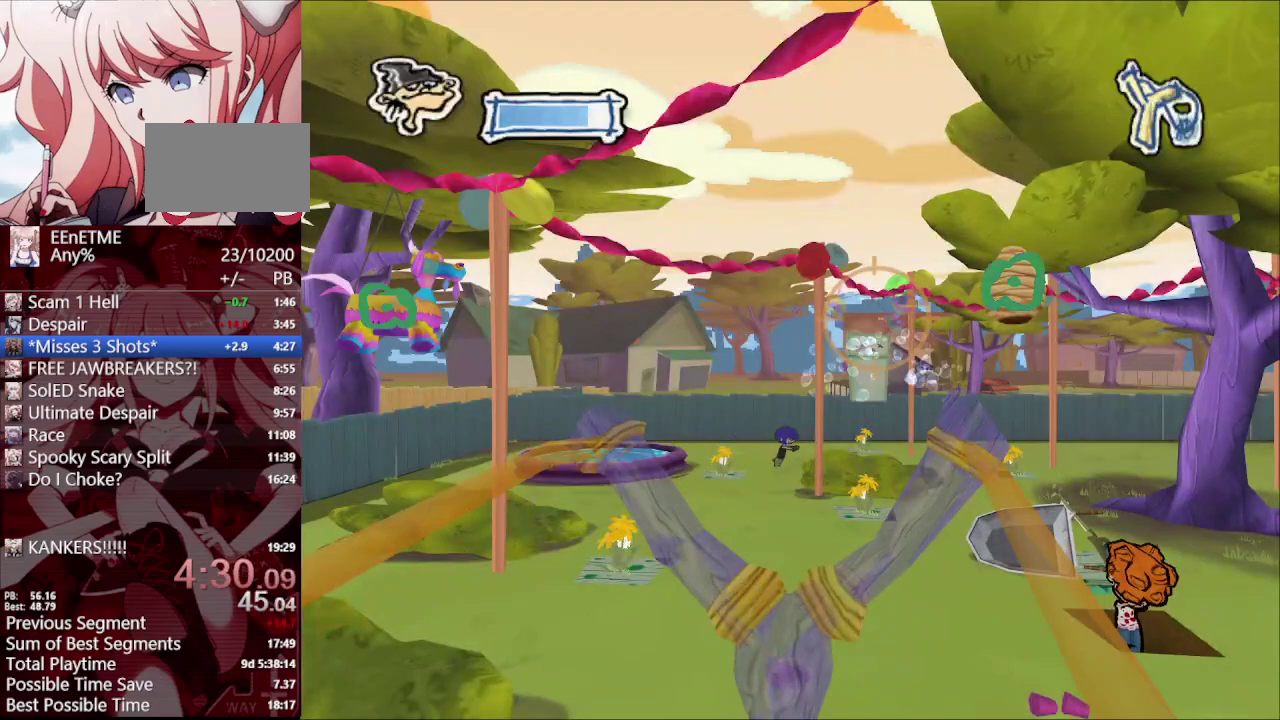
{"buttons": [], "left_stick": "center", "right_stick": "center", "events": []}
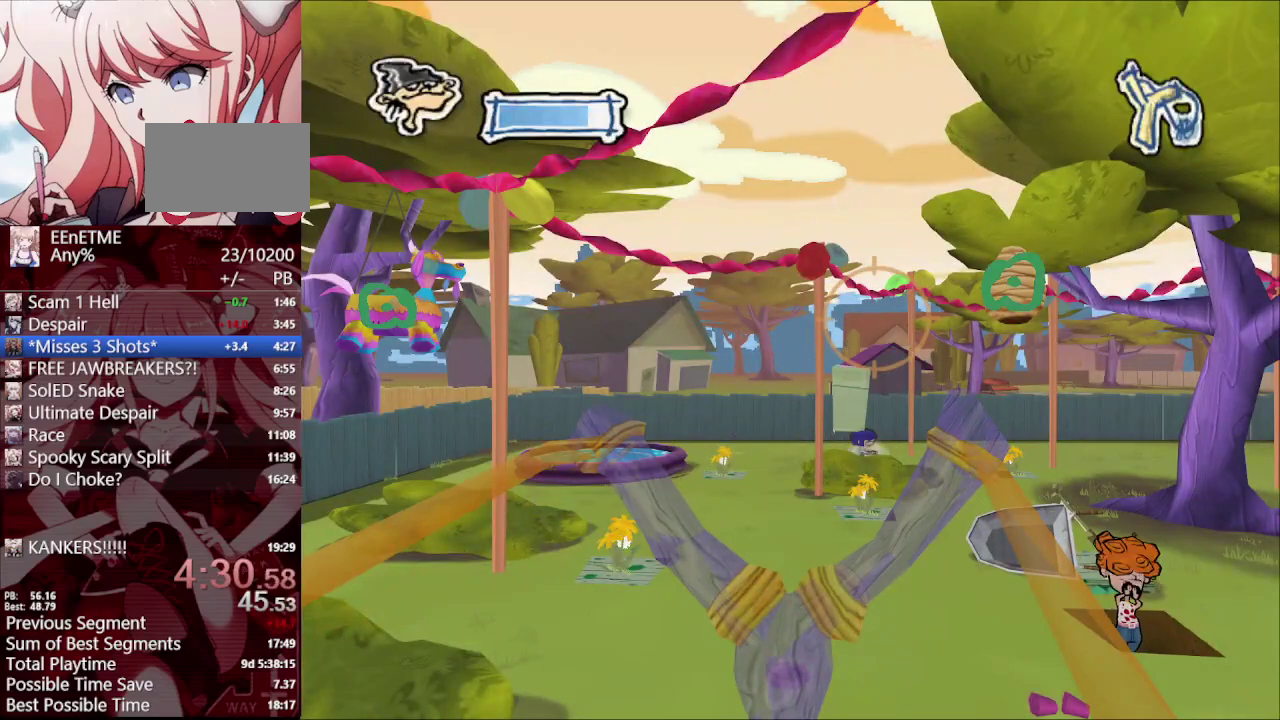
{"buttons": [], "left_stick": "center", "right_stick": "center", "events": []}
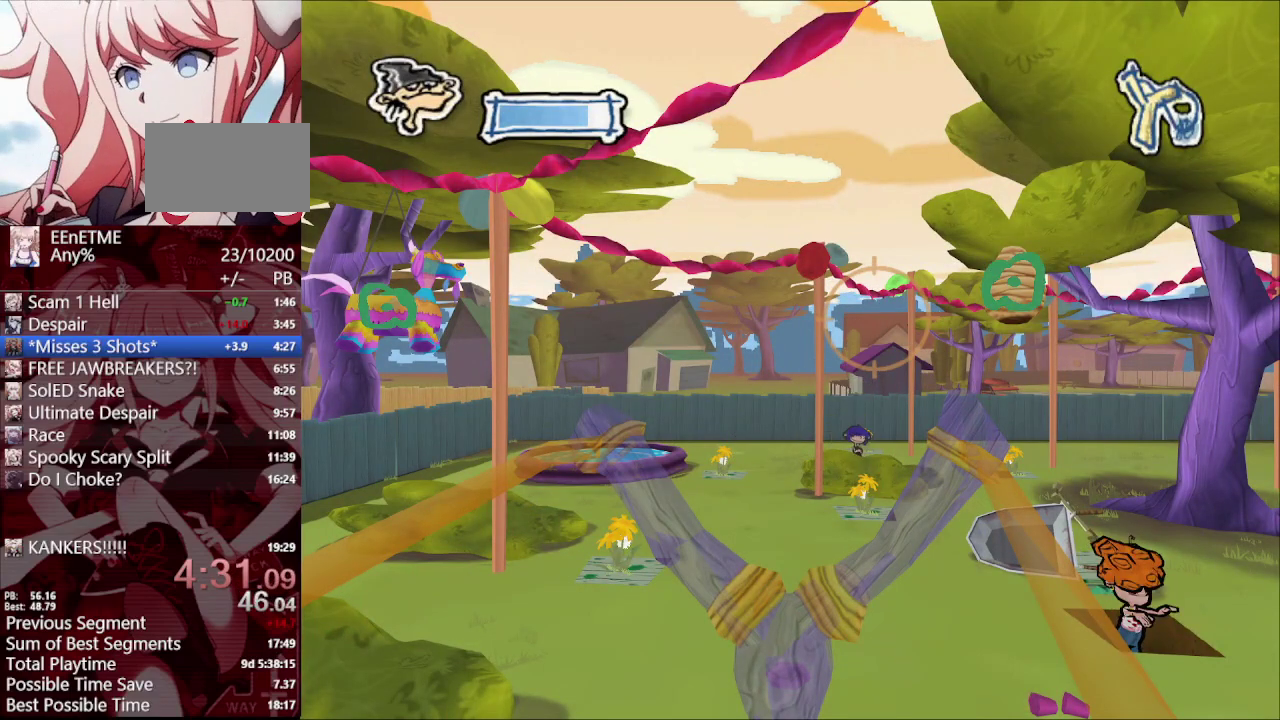
{"buttons": [], "left_stick": "center", "right_stick": "center", "events": []}
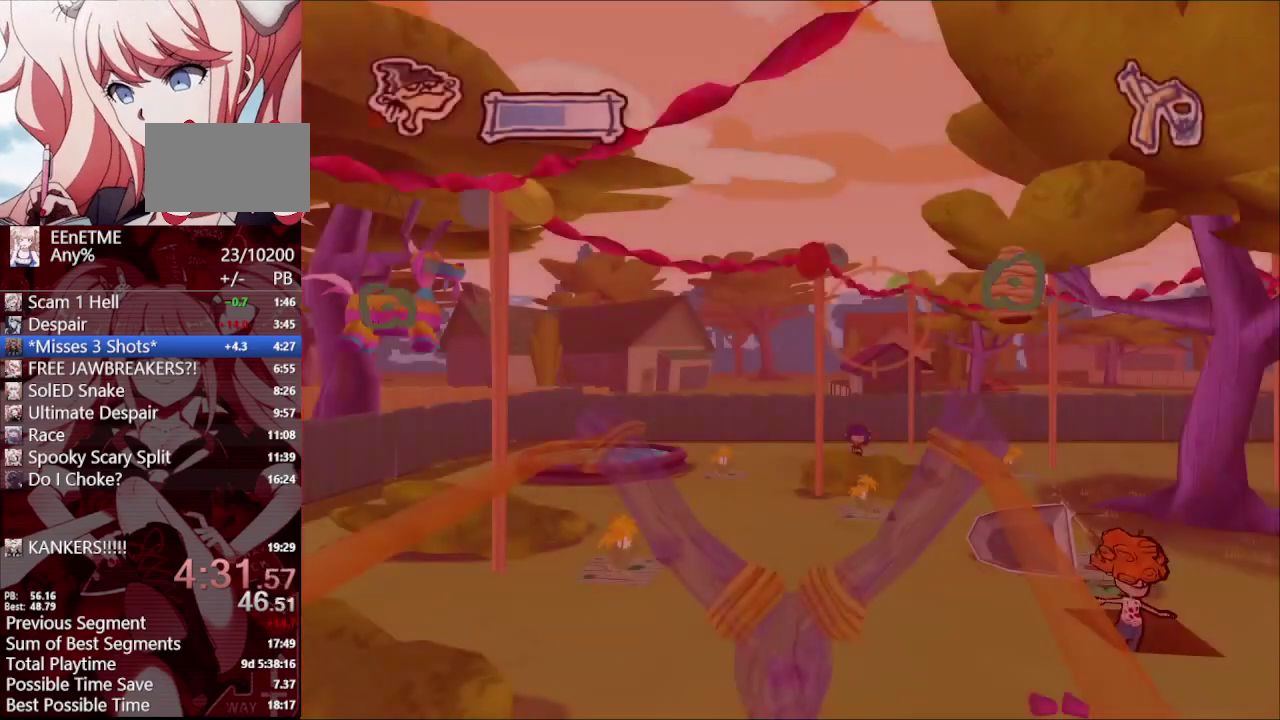
{"buttons": [], "left_stick": "center", "right_stick": "center", "events": []}
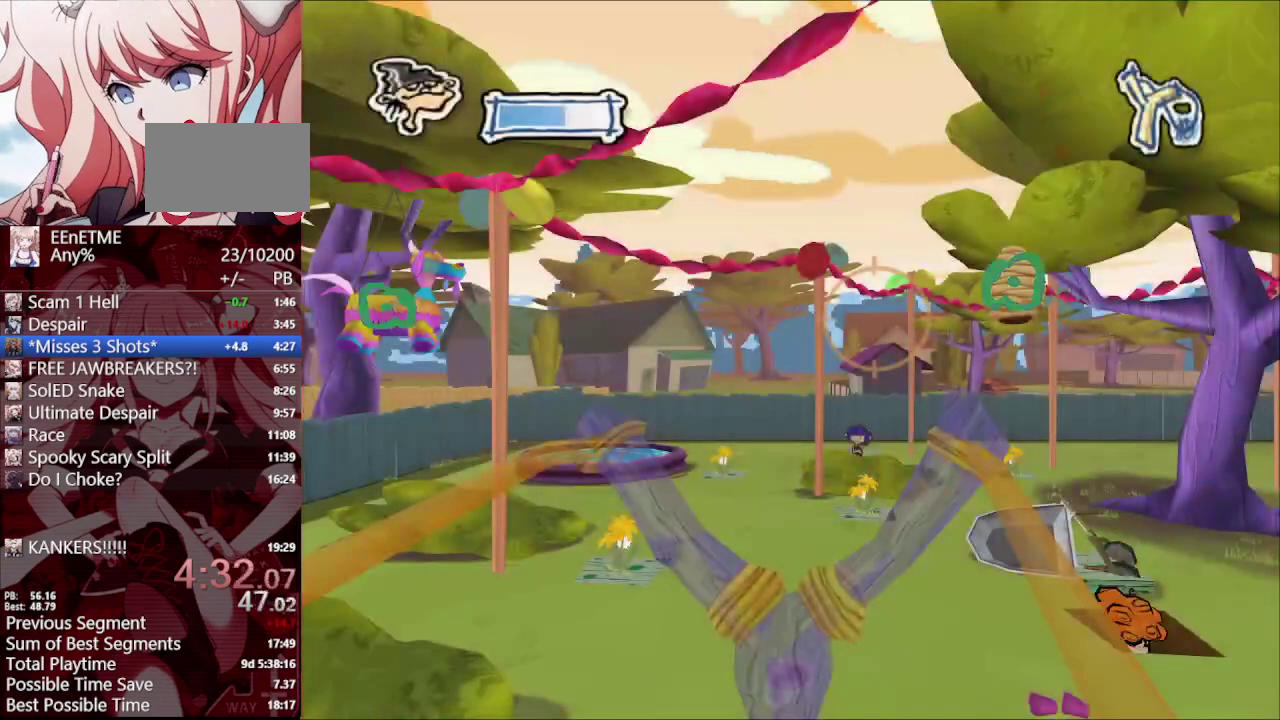
{"buttons": [], "left_stick": "center", "right_stick": "center", "events": []}
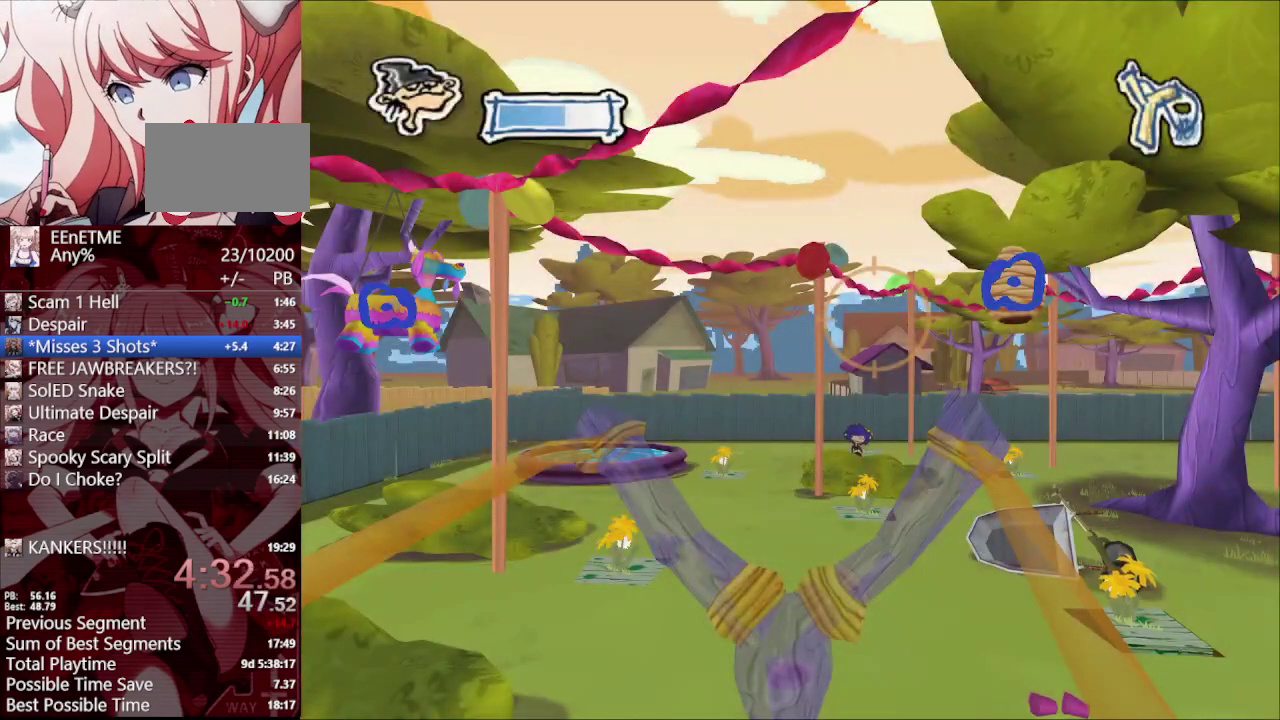
{"buttons": [], "left_stick": "center", "right_stick": "center", "events": []}
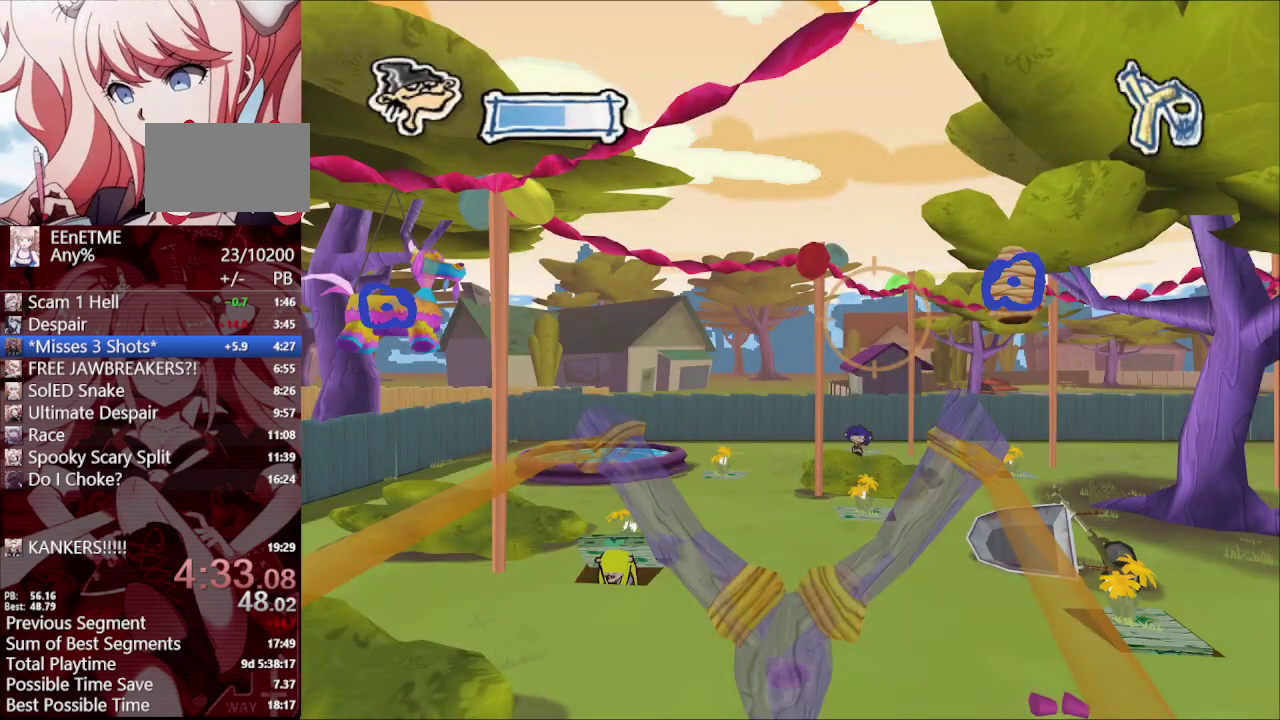
{"buttons": ["CIRCLE"], "left_stick": "center", "right_stick": "center", "events": [[233, "R1", "down"], [317, "CIRCLE", "down"], [333, "R1", "up"]]}
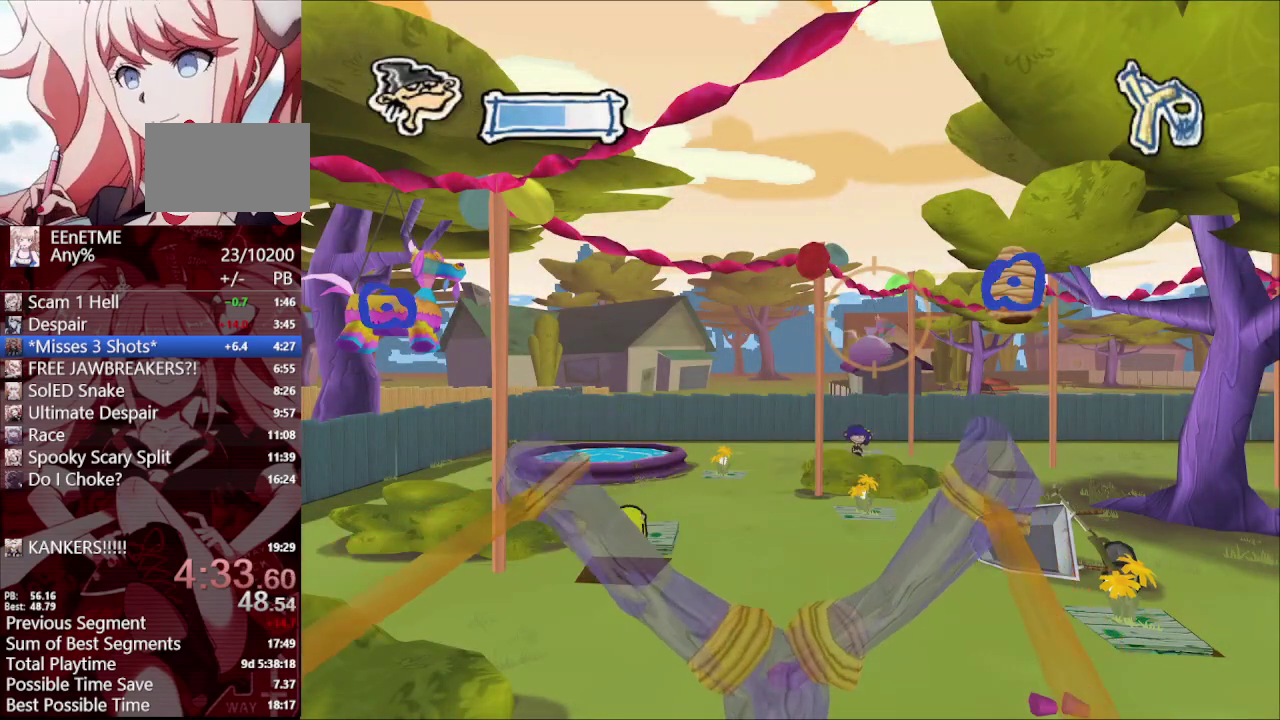
{"buttons": ["CIRCLE"], "left_stick": "center", "right_stick": "center", "events": []}
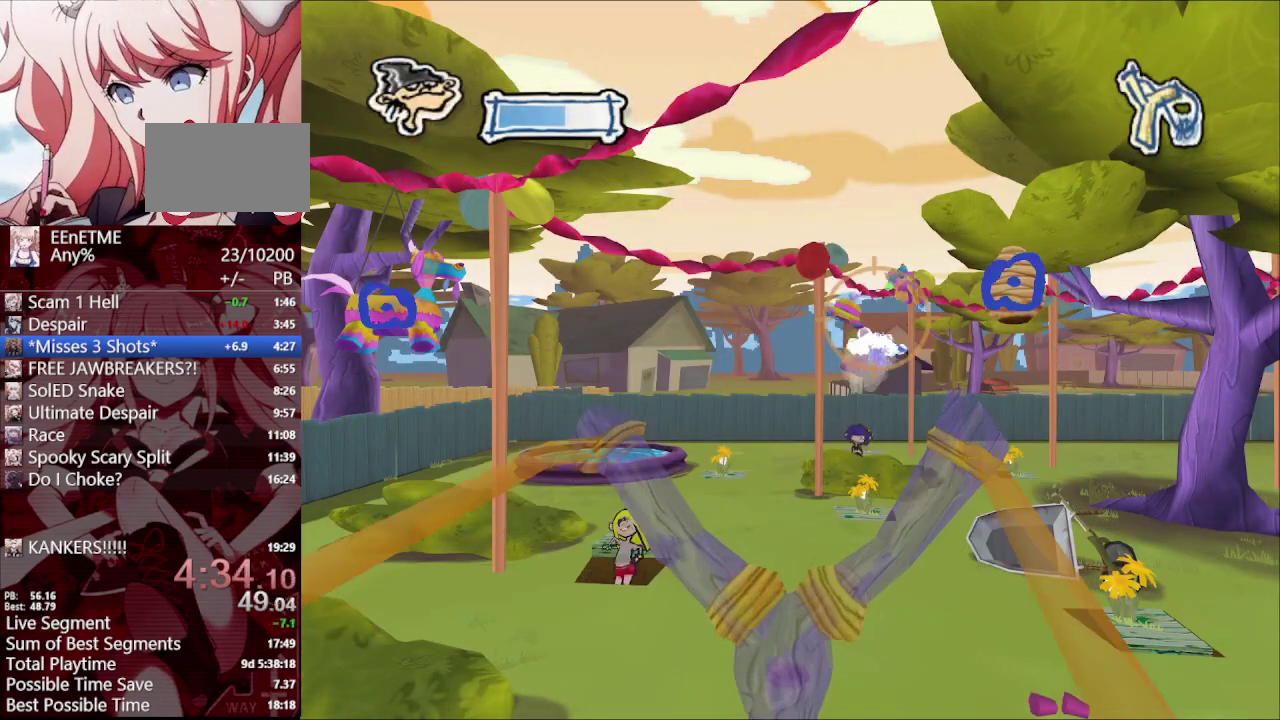
{"buttons": ["CIRCLE"], "left_stick": "center", "right_stick": "center", "events": []}
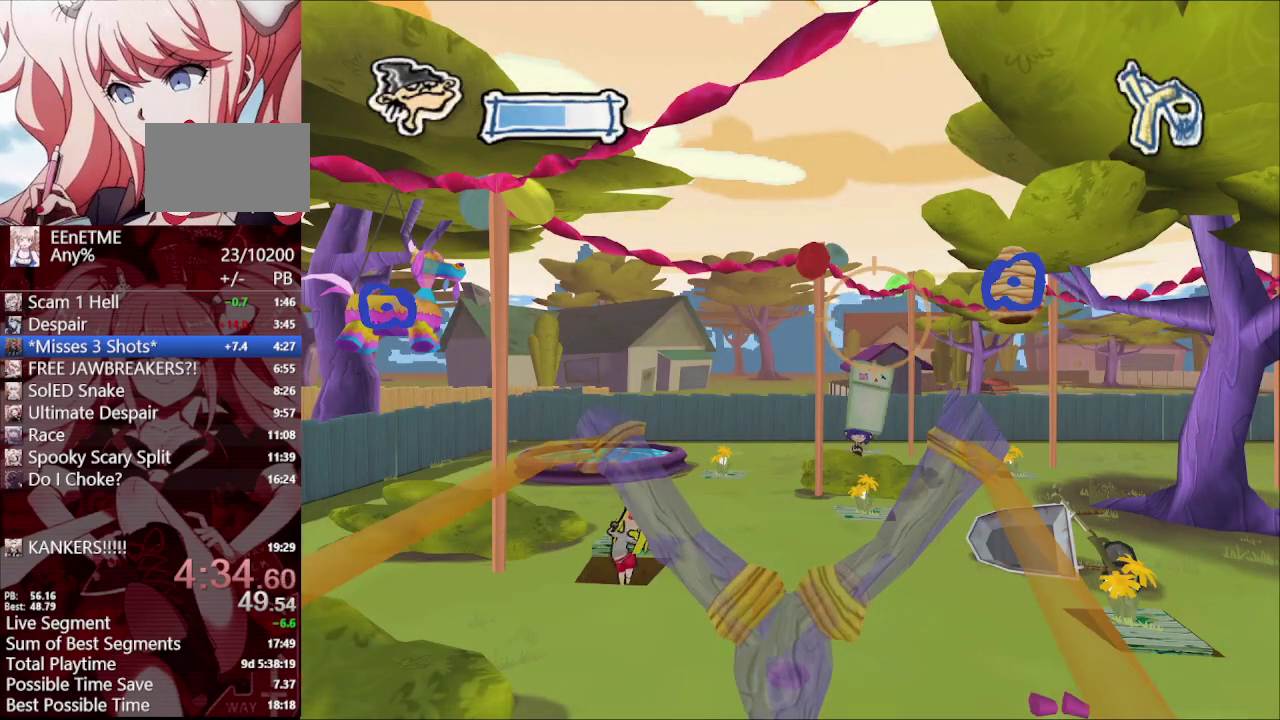
{"buttons": ["CIRCLE"], "left_stick": "center", "right_stick": "center", "events": []}
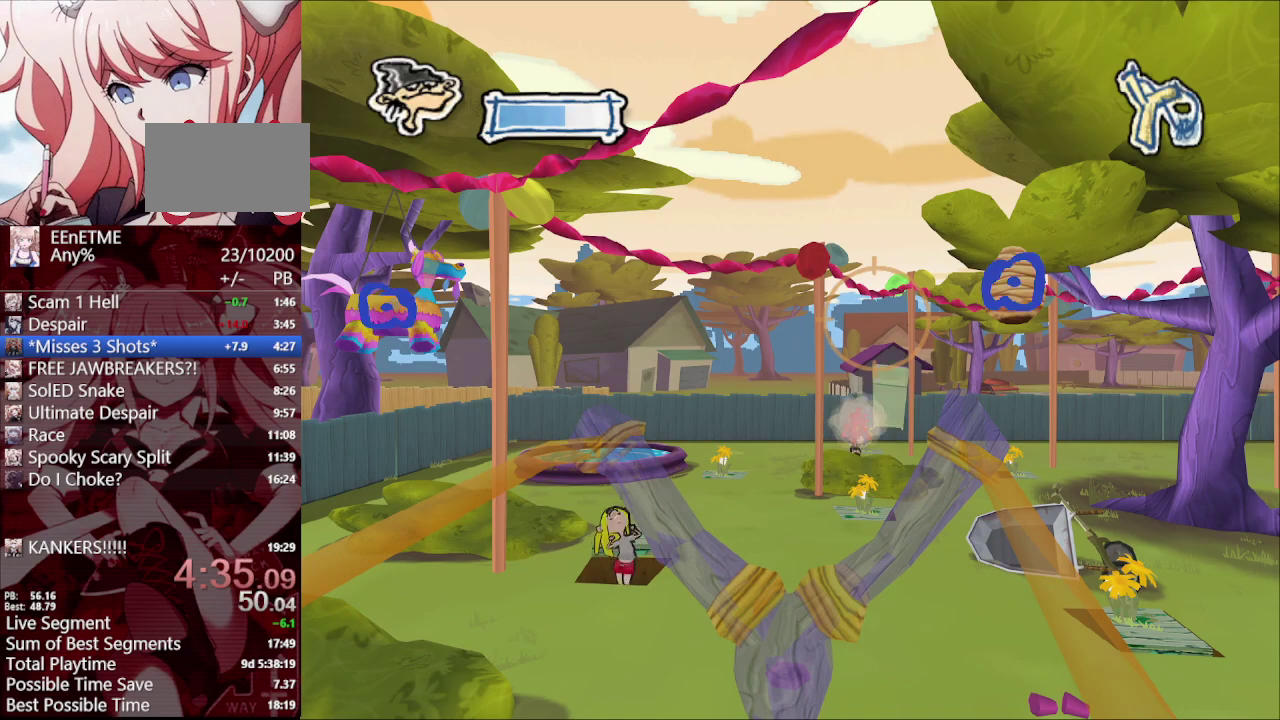
{"buttons": [], "left_stick": "center", "right_stick": "center", "events": [[450, "CIRCLE", "up"]]}
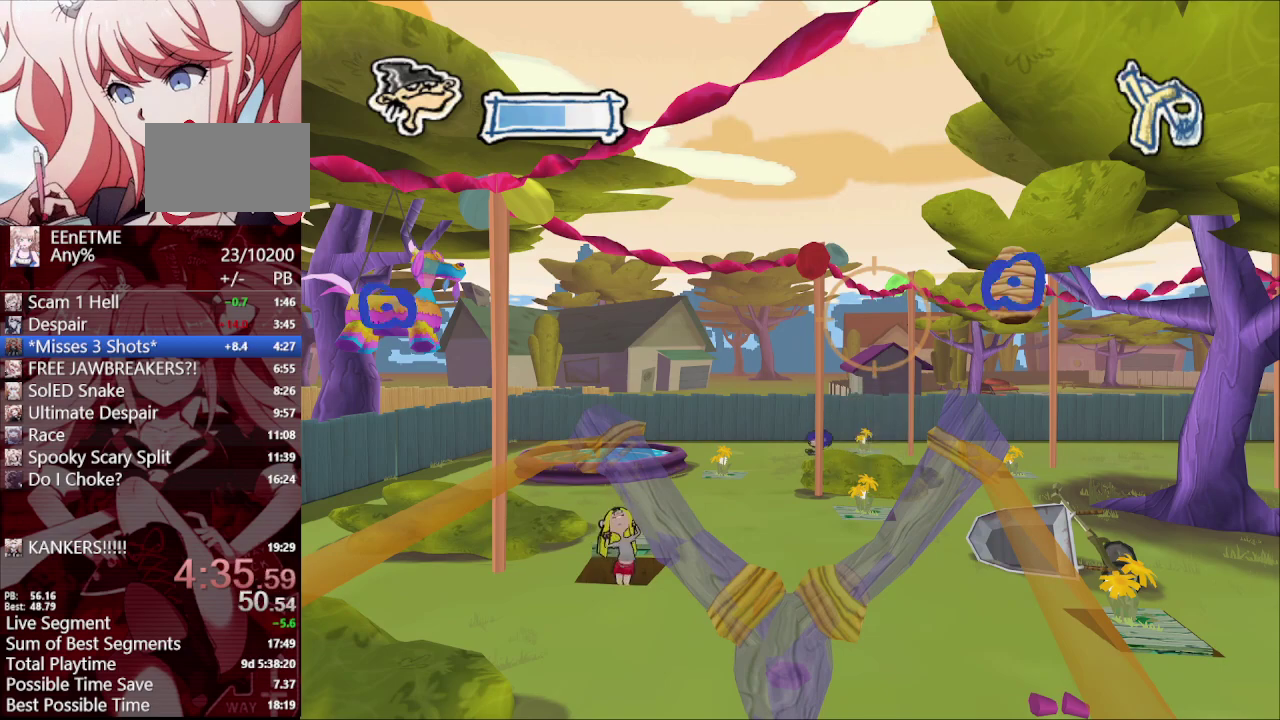
{"buttons": [], "left_stick": "up-left", "right_stick": "center", "events": [[100, "left_stick", "up-left"]]}
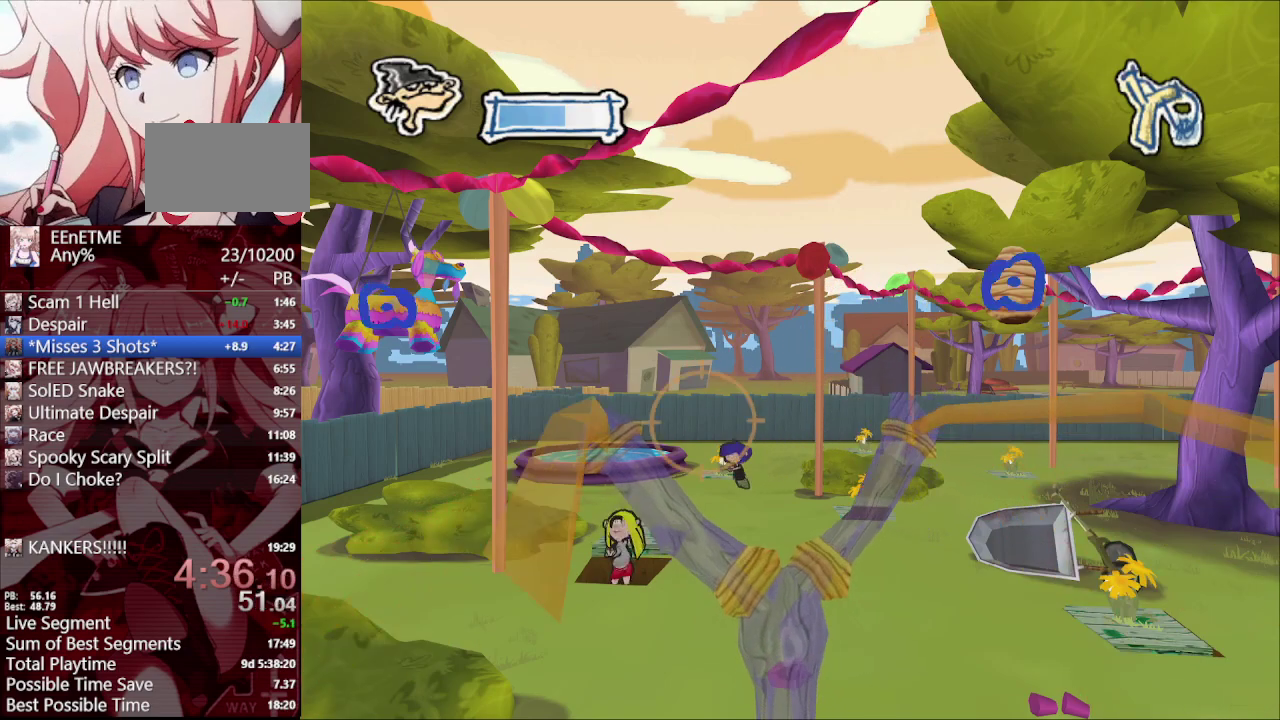
{"buttons": [], "left_stick": "center", "right_stick": "center", "events": [[150, "CIRCLE", "down"], [217, "left_stick", "center"], [300, "CIRCLE", "up"]]}
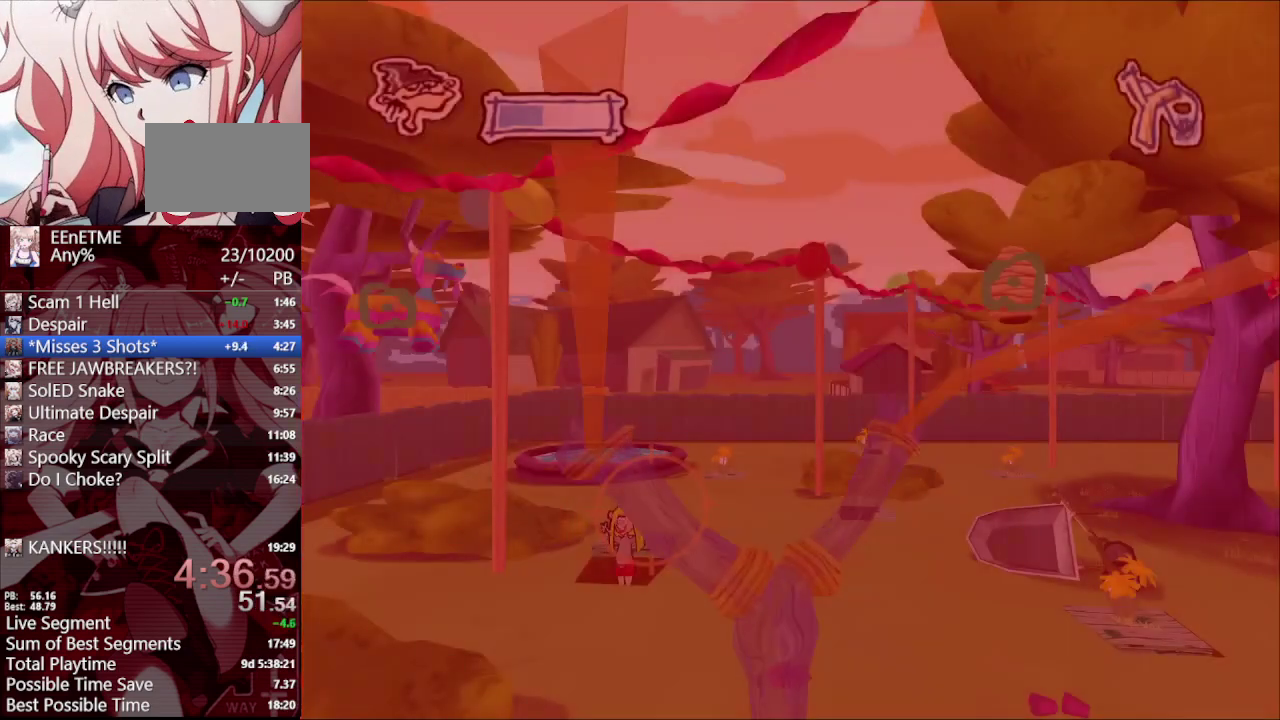
{"buttons": [], "left_stick": "down-right", "right_stick": "center", "events": [[217, "left_stick", "right"], [350, "left_stick", "down-right"]]}
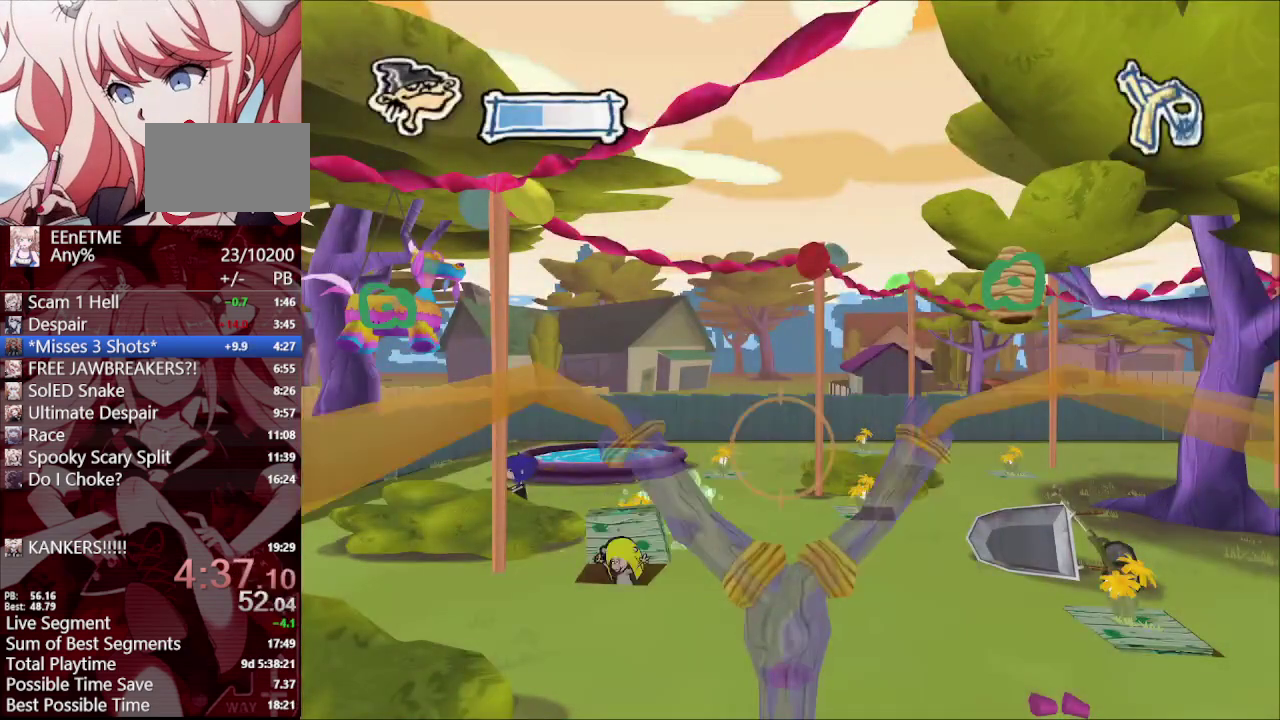
{"buttons": [], "left_stick": "center", "right_stick": "center", "events": [[267, "left_stick", "center"]]}
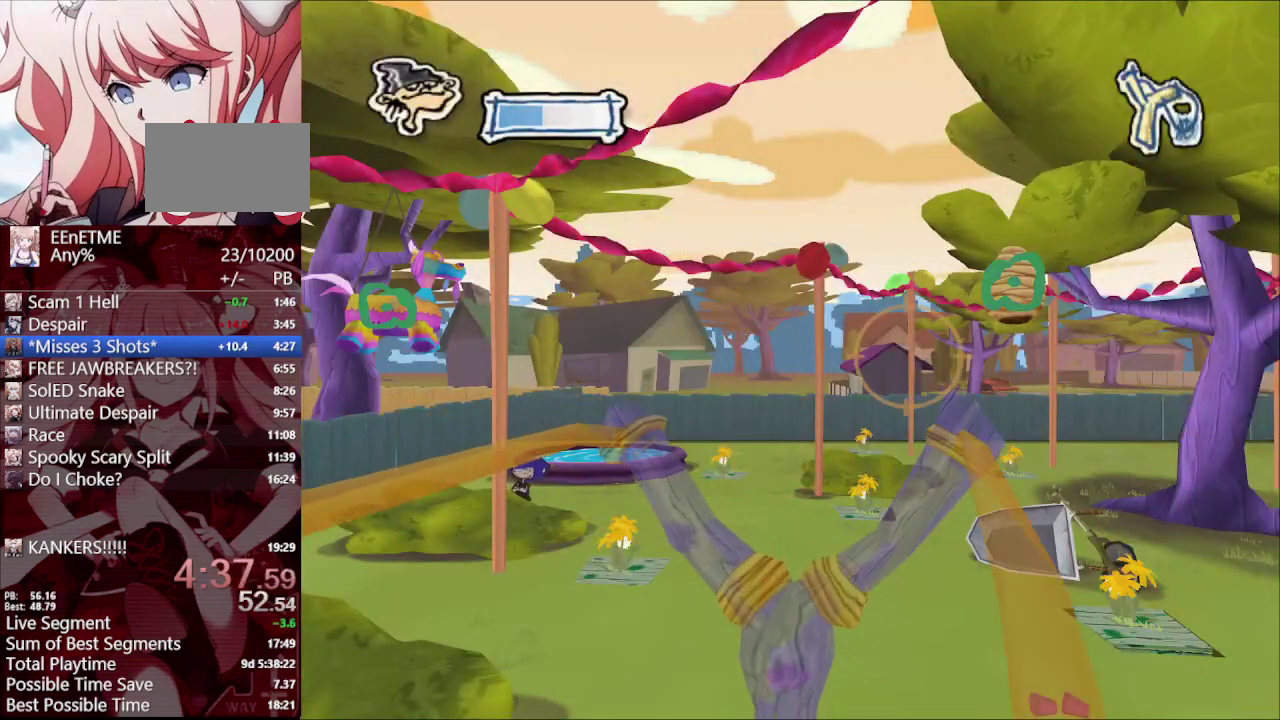
{"buttons": [], "left_stick": "center", "right_stick": "center", "events": []}